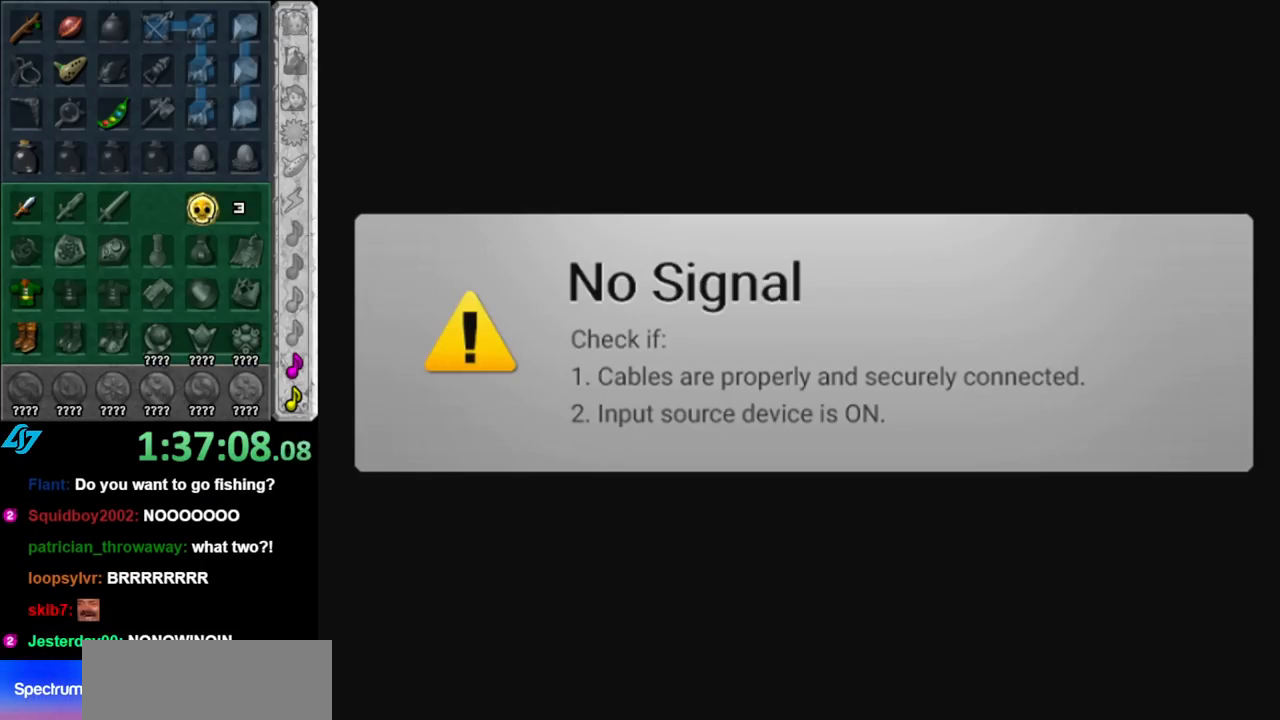
Gameplay with a controller (Nintendo layout); each line is a JSON object with the inputs held at the frame after it. "events" lists button and stick changes between this image and that frame as [ms after this image, input, new state], when the widget could be followed in between. Not read: L3 R3.
{"buttons": ["DPAD_DOWN"], "left_stick": "center", "right_stick": "center", "events": [[317, "DPAD_DOWN", "down"], [400, "DPAD_DOWN", "up"], [500, "DPAD_DOWN", "down"]]}
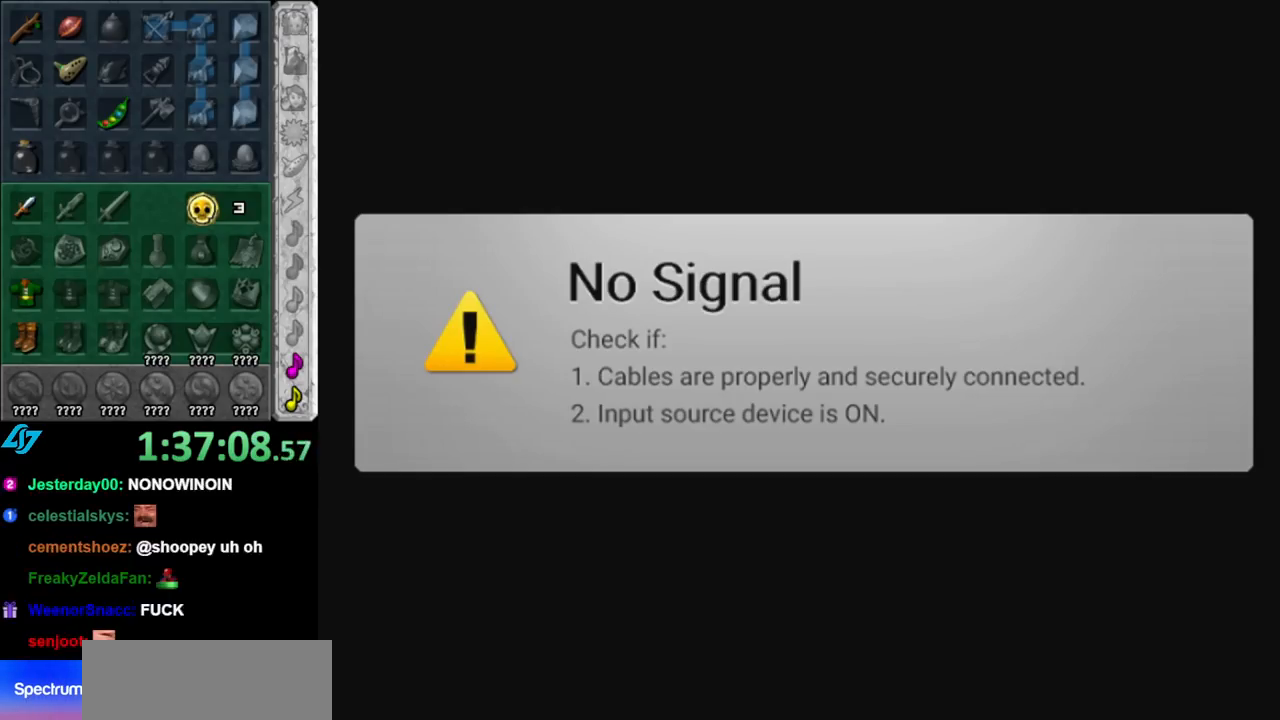
{"buttons": [], "left_stick": "center", "right_stick": "center", "events": [[83, "DPAD_DOWN", "up"], [150, "DPAD_DOWN", "down"], [283, "A", "down"], [283, "DPAD_DOWN", "up"], [400, "A", "up"]]}
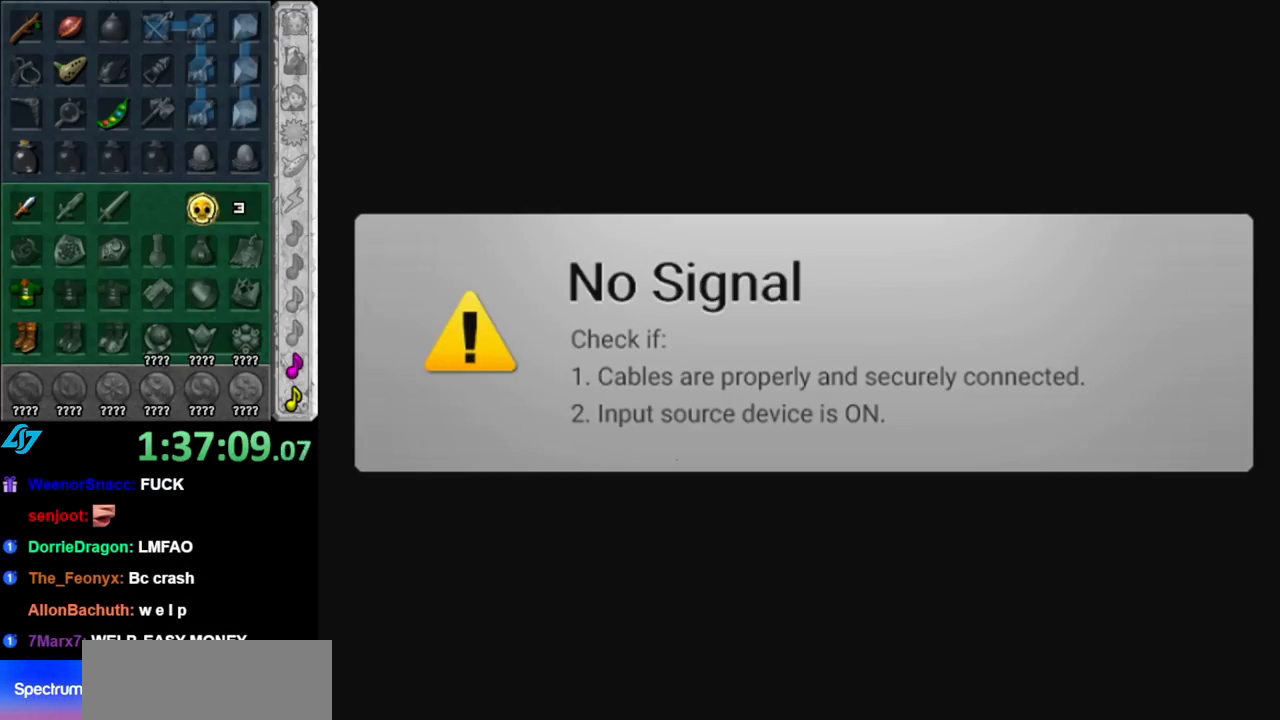
{"buttons": ["DPAD_DOWN"], "left_stick": "center", "right_stick": "center", "events": [[500, "DPAD_DOWN", "down"]]}
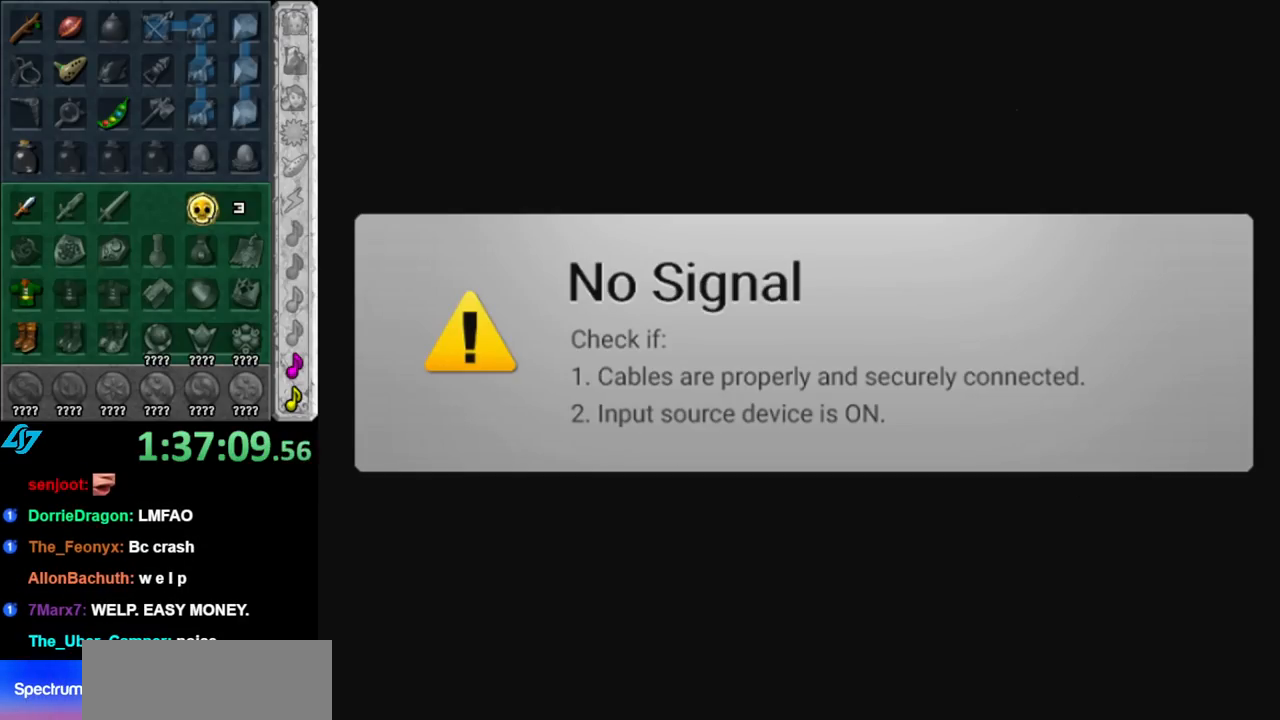
{"buttons": ["DPAD_UP"], "left_stick": "center", "right_stick": "center", "events": [[67, "DPAD_DOWN", "up"], [183, "DPAD_DOWN", "down"], [283, "DPAD_DOWN", "up"], [467, "DPAD_UP", "down"]]}
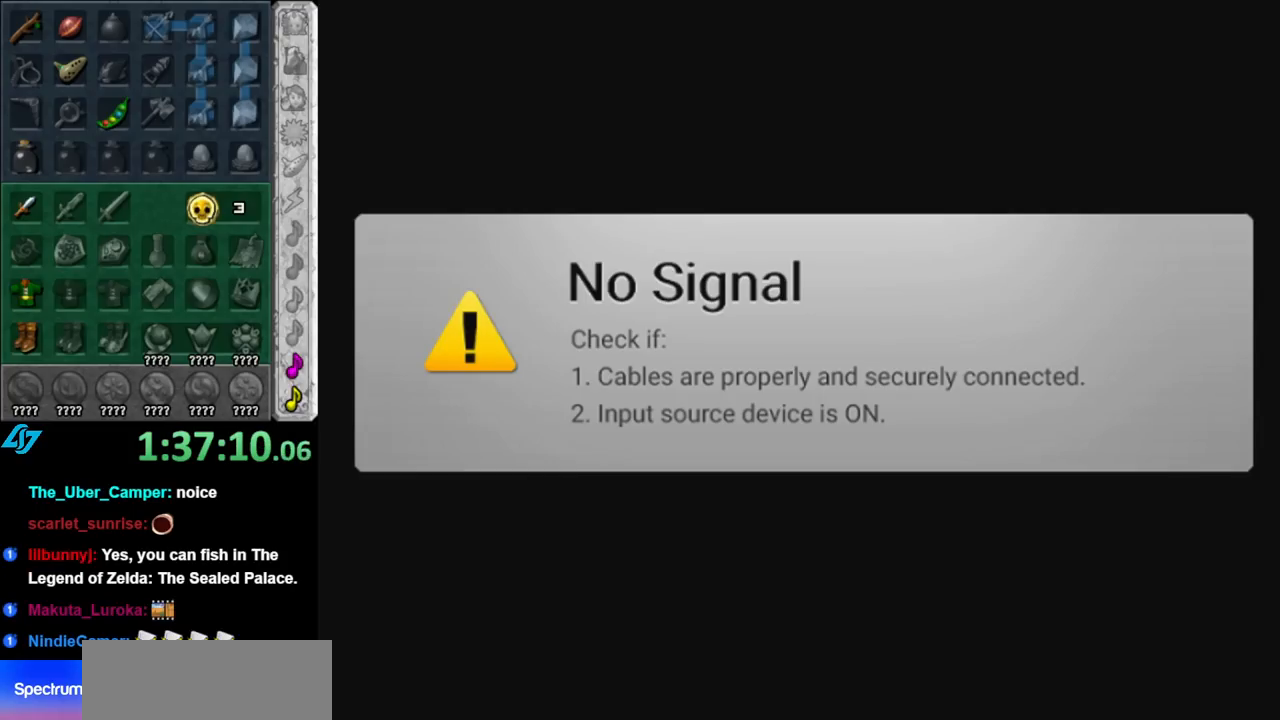
{"buttons": [], "left_stick": "center", "right_stick": "center", "events": [[83, "DPAD_UP", "up"], [217, "A", "down"], [317, "A", "up"]]}